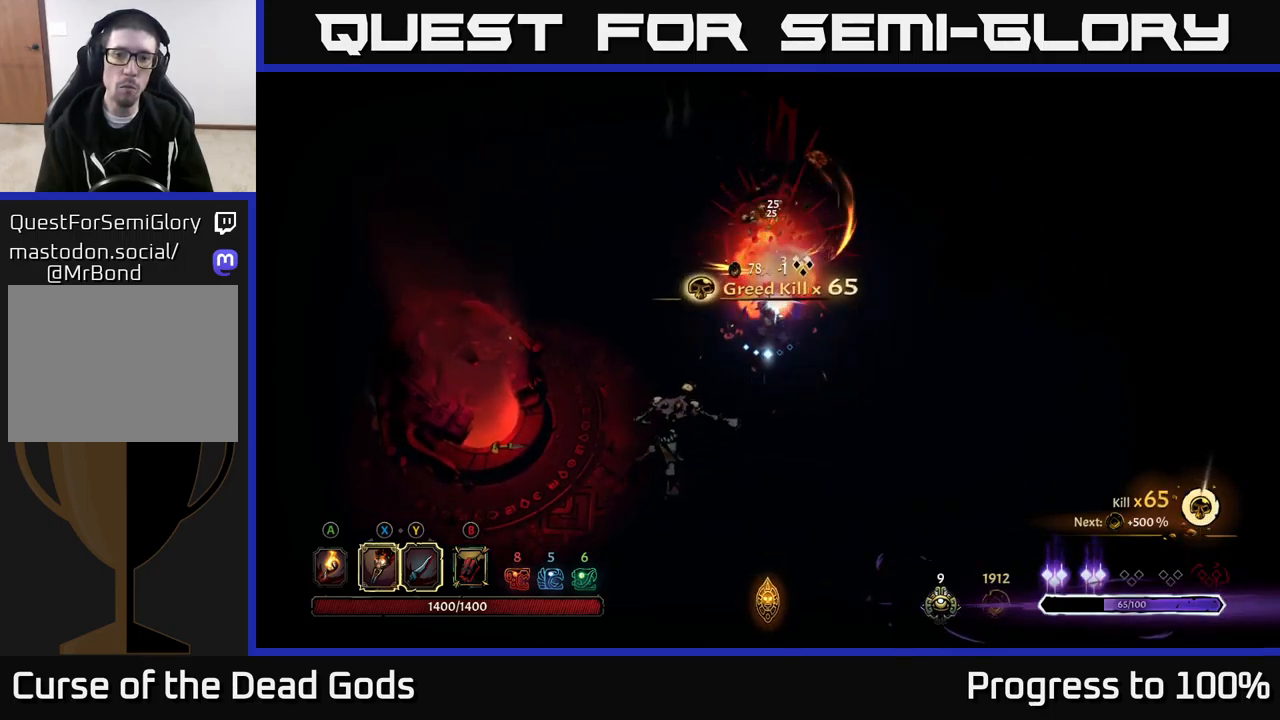
Gameplay with a controller (Xbox layout); each line is a JSON object with the inputs held at the frame after it. "events" lists button and stick changes between this image and that frame as [ms after this image, input, new state], when the widget could be followed in between.
{"buttons": ["X"], "left_stick": "down-left", "right_stick": "center", "events": [[17, "X", "down"], [117, "X", "up"], [317, "X", "down"], [334, "left_stick", "down-left"], [434, "X", "up"], [484, "X", "down"]]}
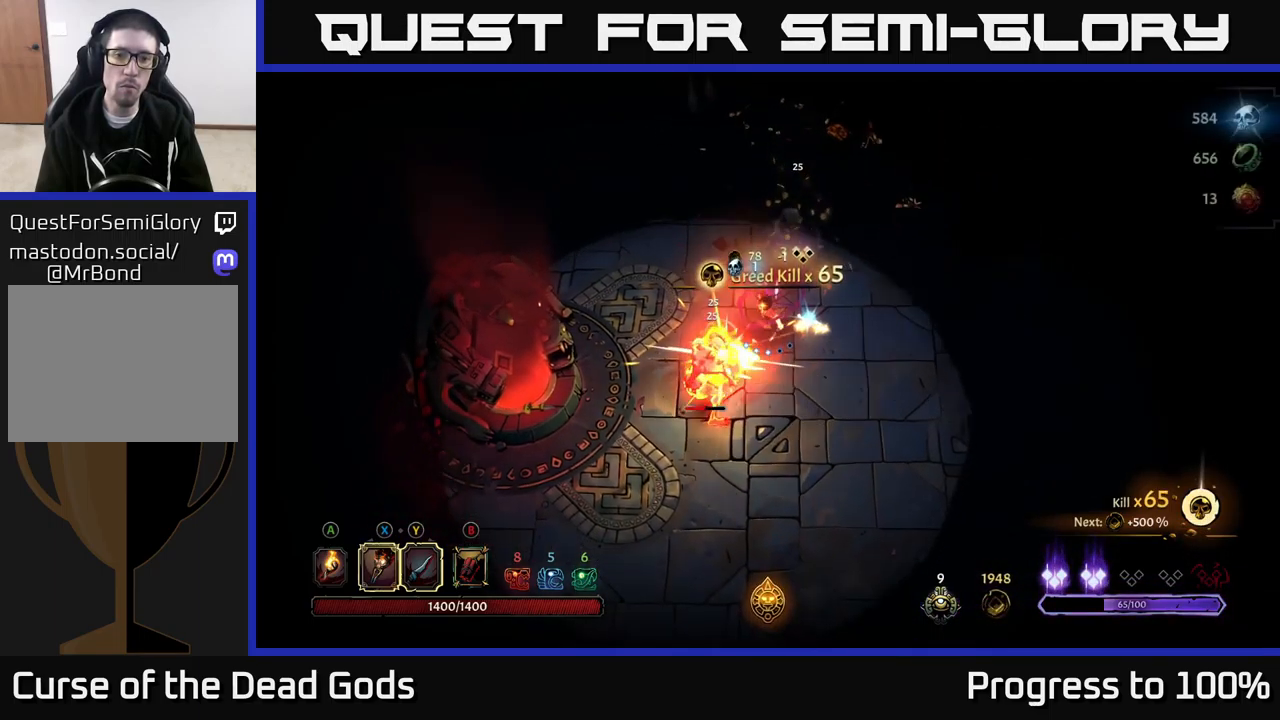
{"buttons": [], "left_stick": "down-left", "right_stick": "center", "events": [[134, "X", "up"], [300, "X", "down"], [417, "X", "up"]]}
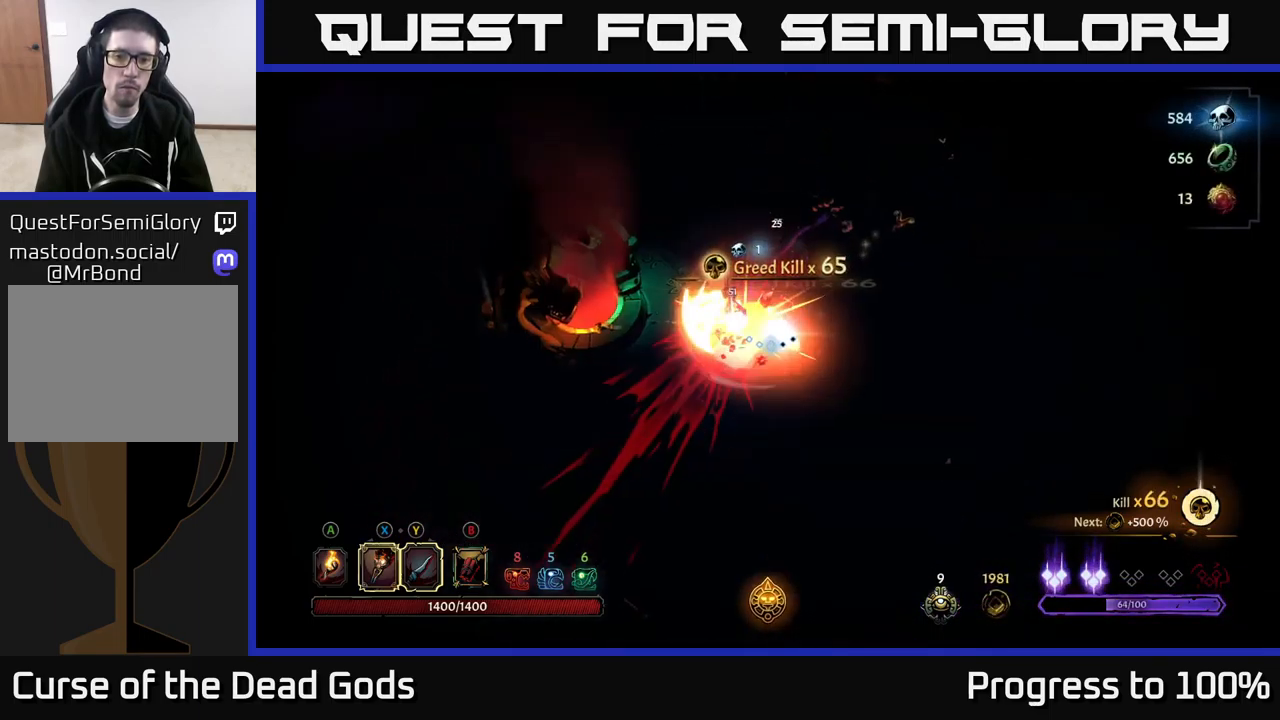
{"buttons": [], "left_stick": "center", "right_stick": "center", "events": [[134, "left_stick", "center"]]}
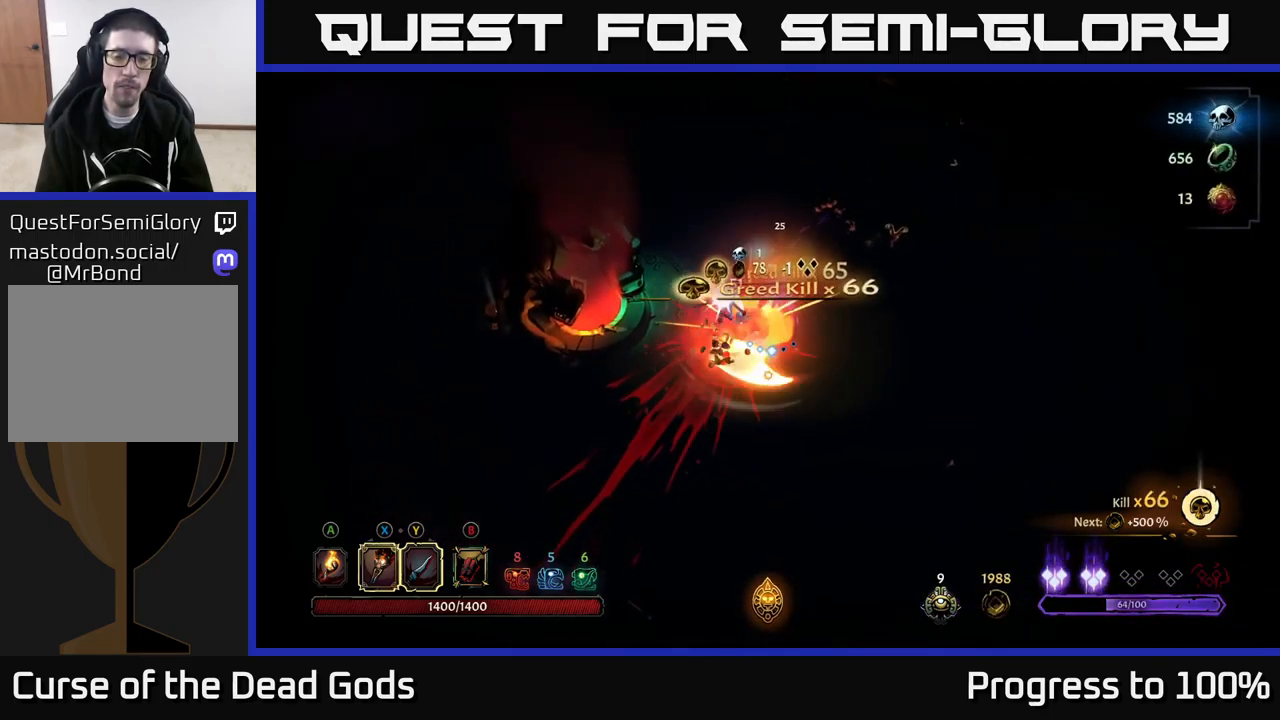
{"buttons": [], "left_stick": "up-right", "right_stick": "center", "events": [[250, "left_stick", "up-right"], [434, "A", "down"], [500, "A", "up"]]}
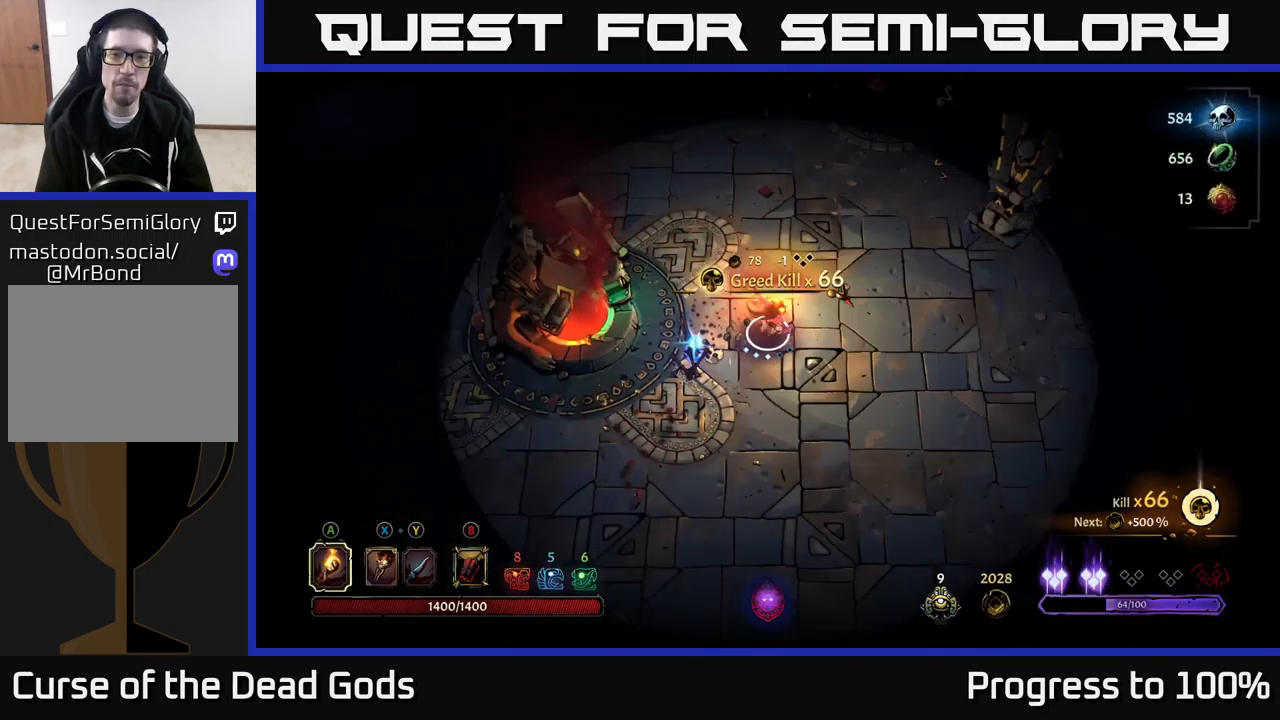
{"buttons": [], "left_stick": "down-left", "right_stick": "center", "events": [[367, "left_stick", "left"], [434, "left_stick", "down-left"]]}
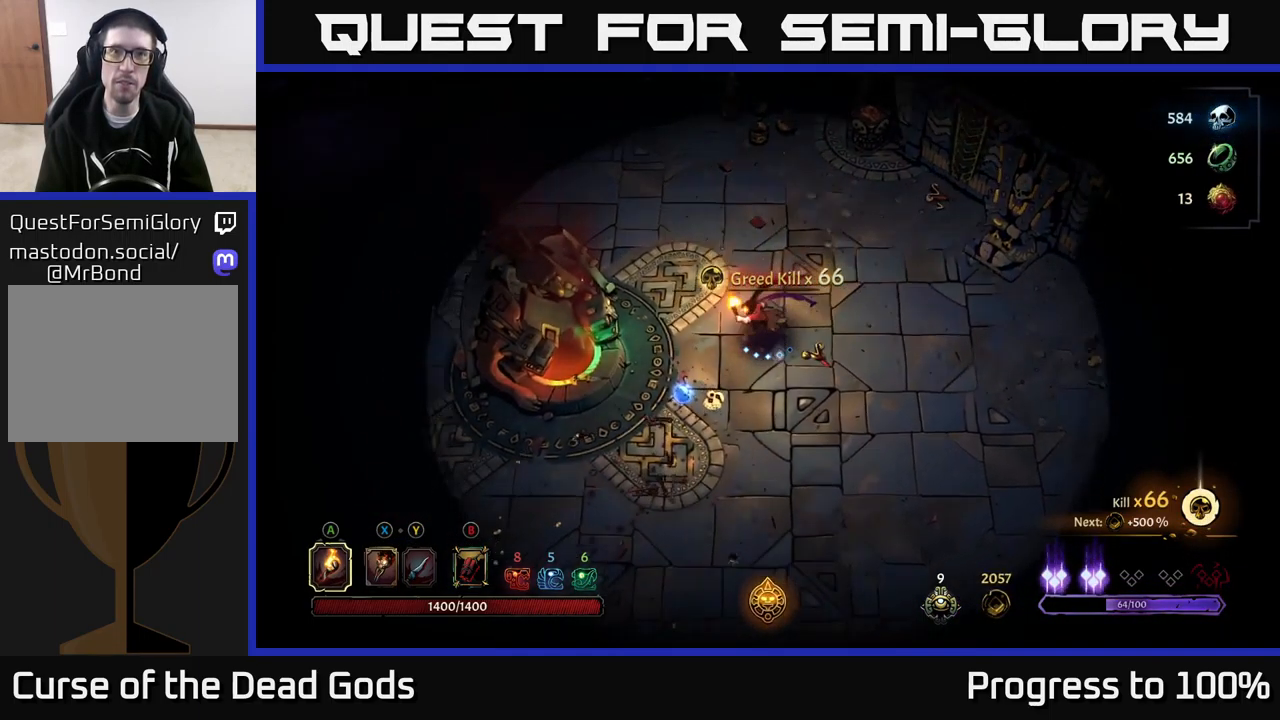
{"buttons": [], "left_stick": "down-left", "right_stick": "center", "events": [[150, "R2", "down"], [384, "R2", "up"]]}
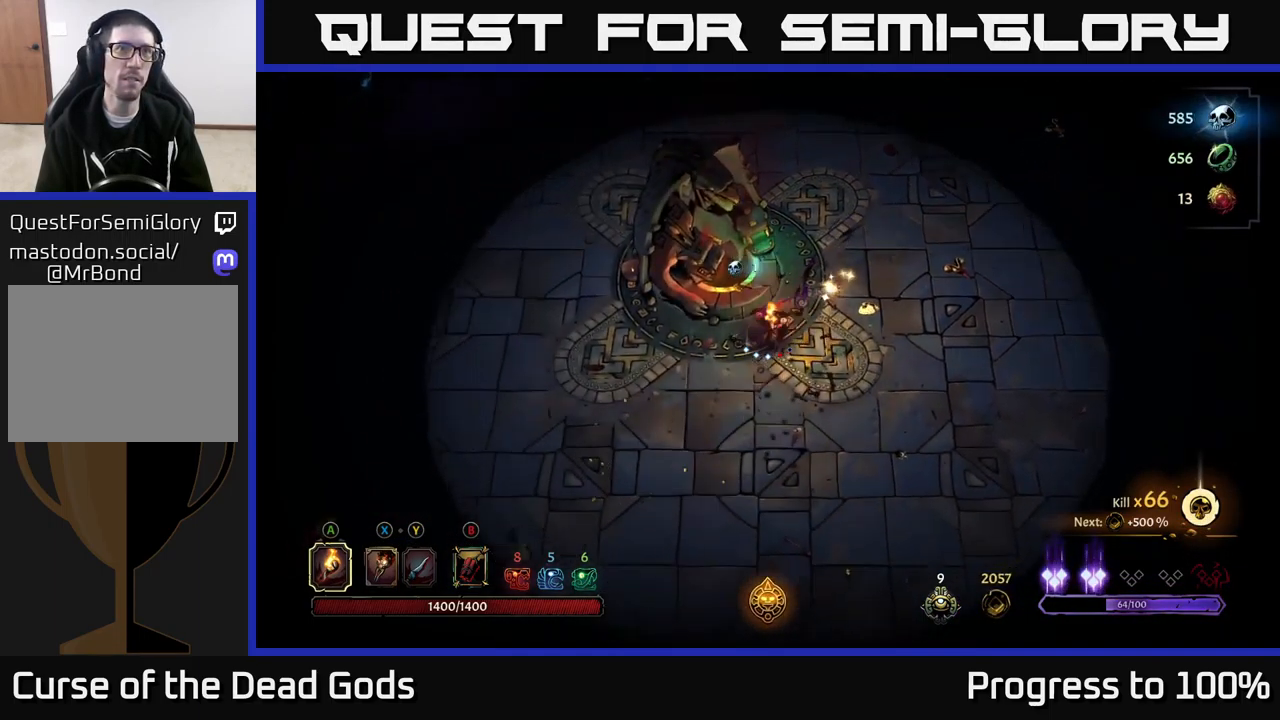
{"buttons": [], "left_stick": "center", "right_stick": "center", "events": [[216, "R2", "down"], [416, "R2", "up"], [516, "left_stick", "center"]]}
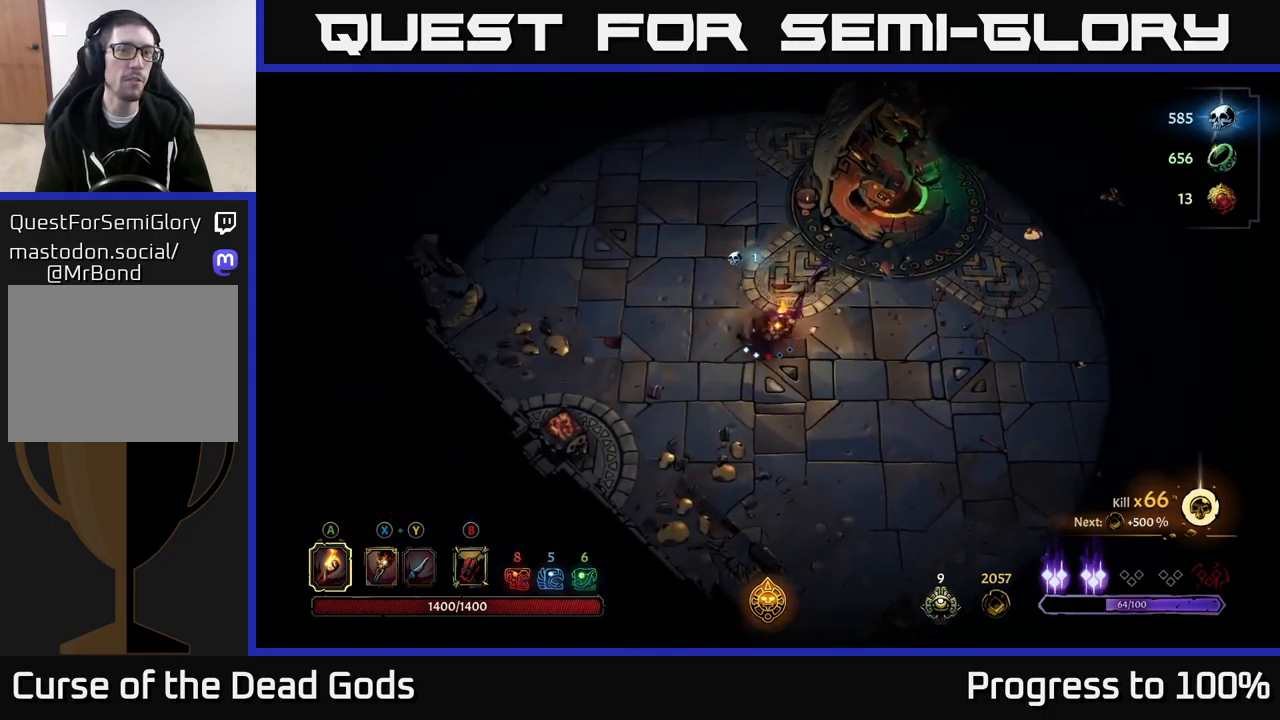
{"buttons": [], "left_stick": "down-right", "right_stick": "center", "events": [[134, "left_stick", "down"], [417, "left_stick", "down-right"]]}
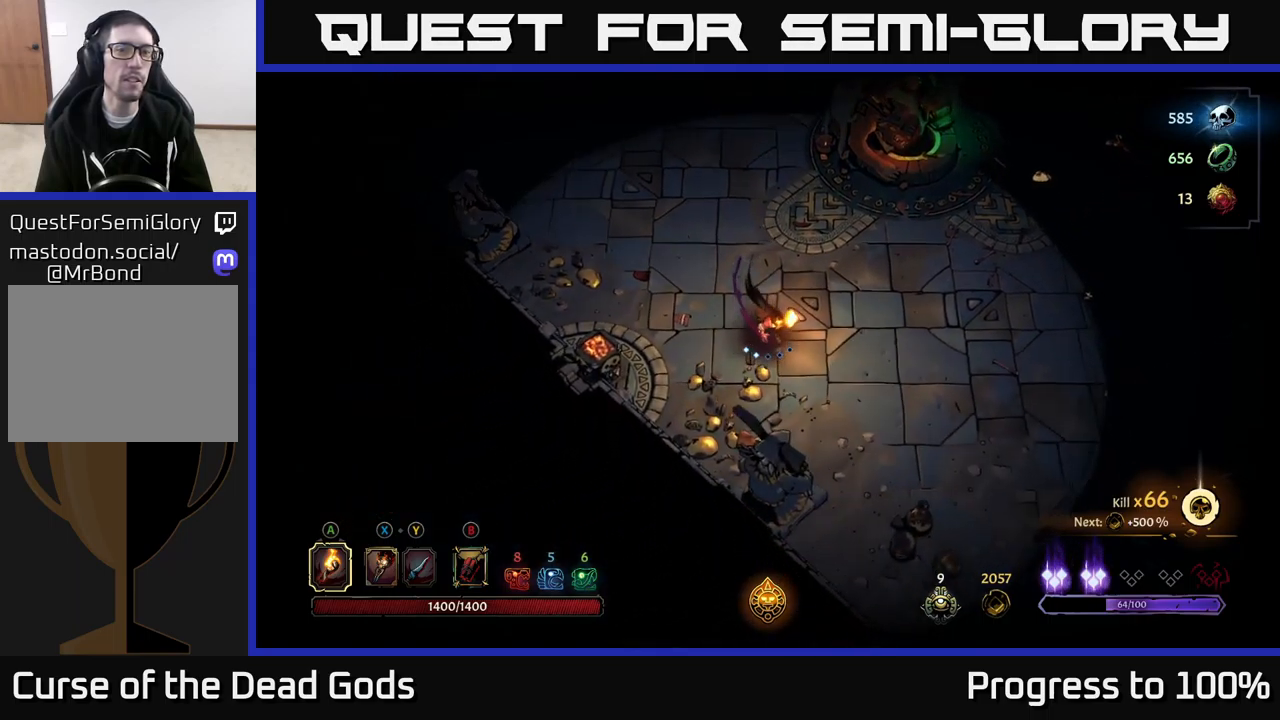
{"buttons": [], "left_stick": "down-right", "right_stick": "center", "events": [[317, "R2", "down"], [467, "R2", "up"]]}
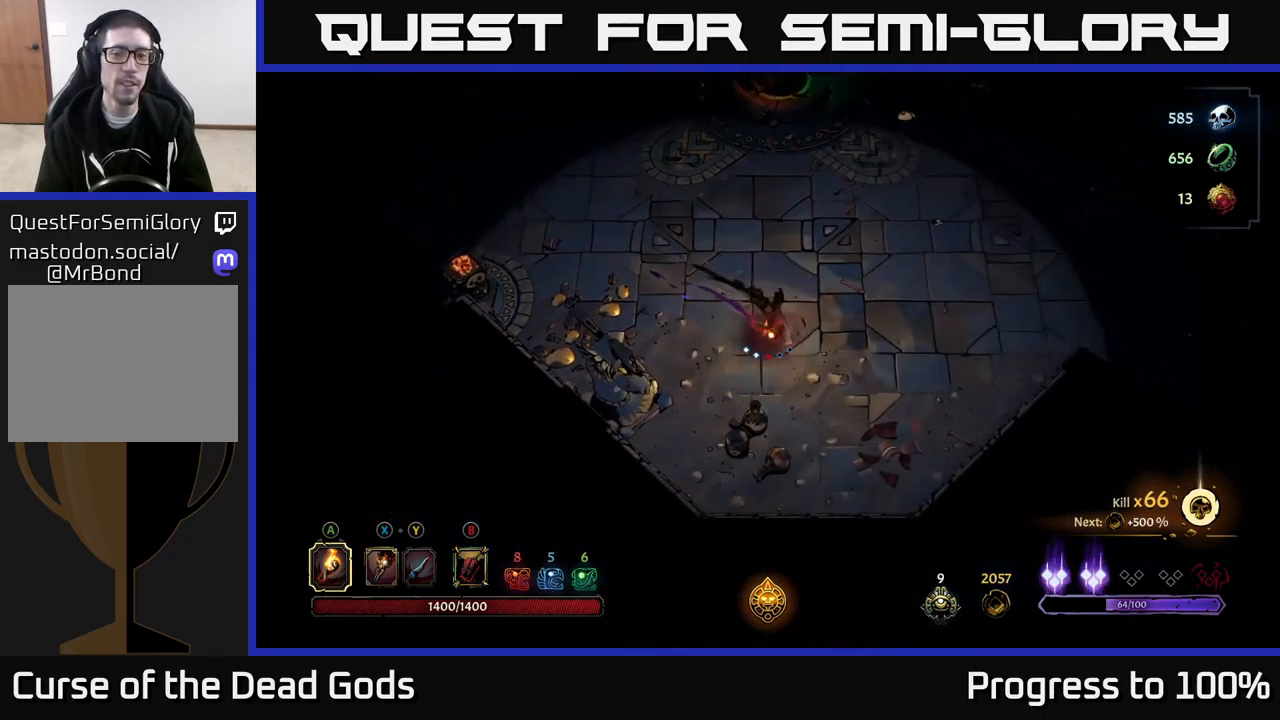
{"buttons": ["R2"], "left_stick": "up-left", "right_stick": "center", "events": [[34, "left_stick", "center"], [267, "left_stick", "up"], [317, "left_stick", "up-left"], [434, "R2", "down"]]}
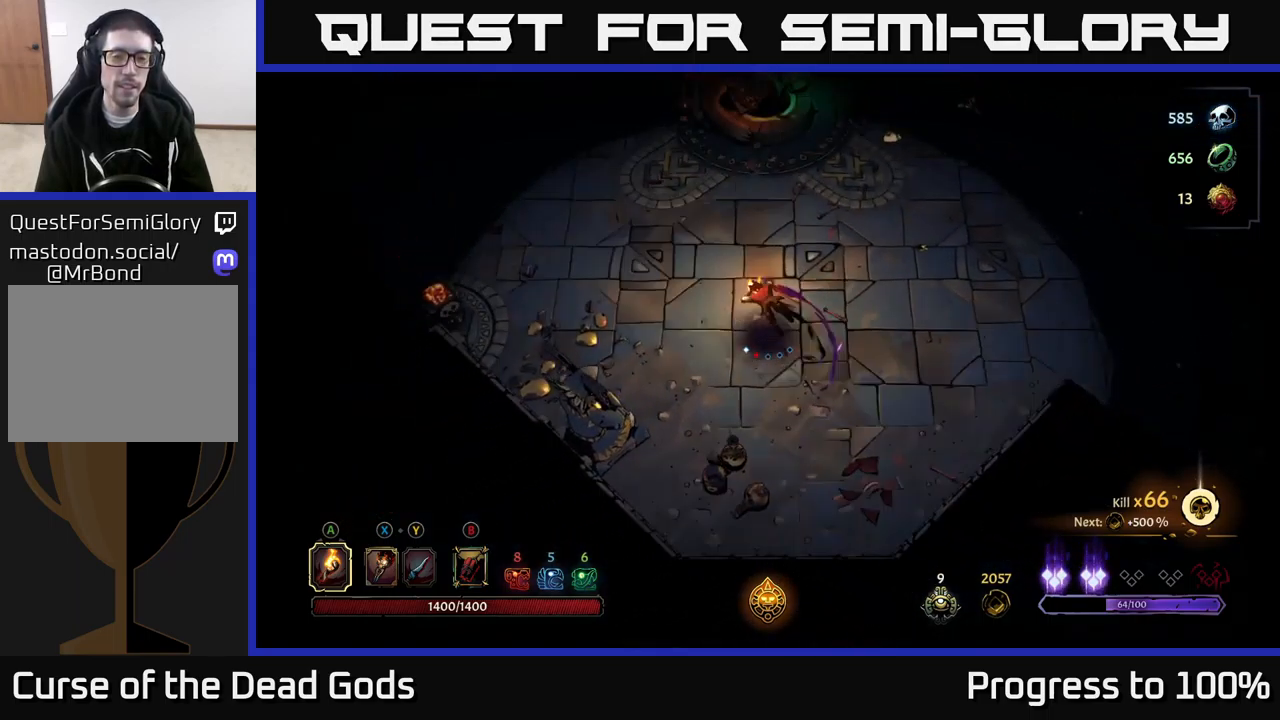
{"buttons": [], "left_stick": "up-left", "right_stick": "center", "events": [[117, "R2", "up"]]}
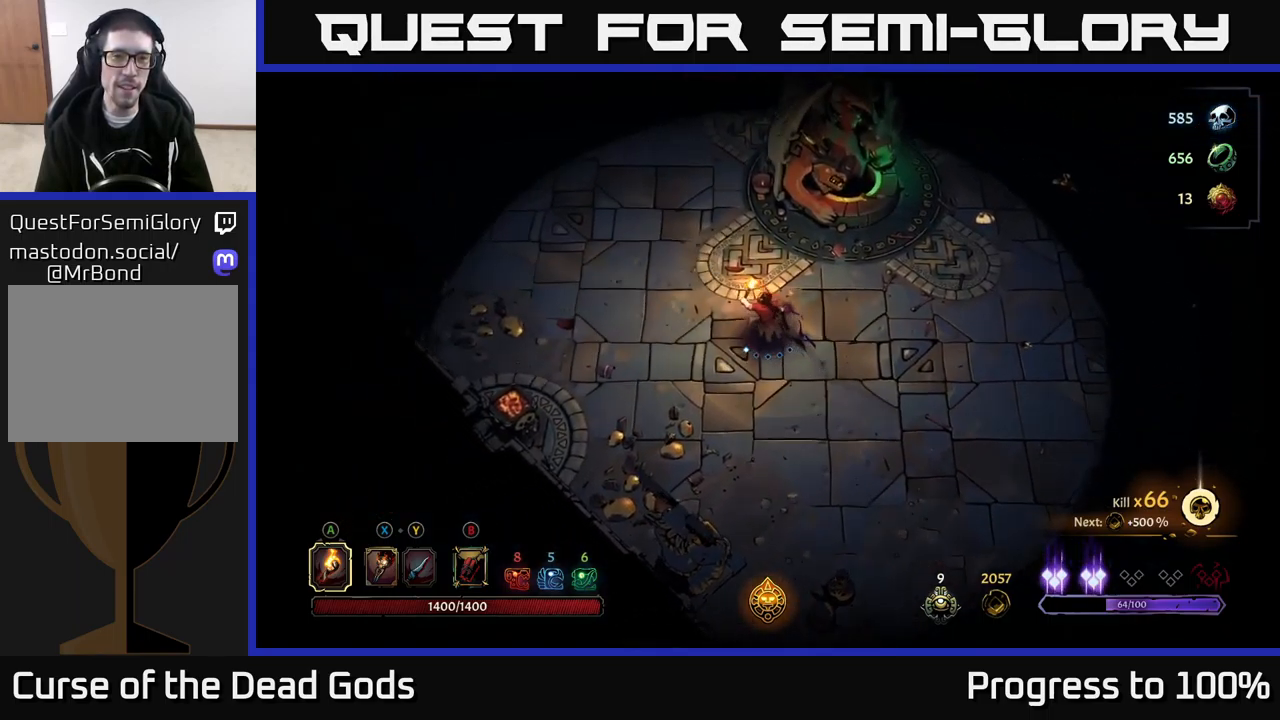
{"buttons": [], "left_stick": "up", "right_stick": "center", "events": [[250, "left_stick", "up"]]}
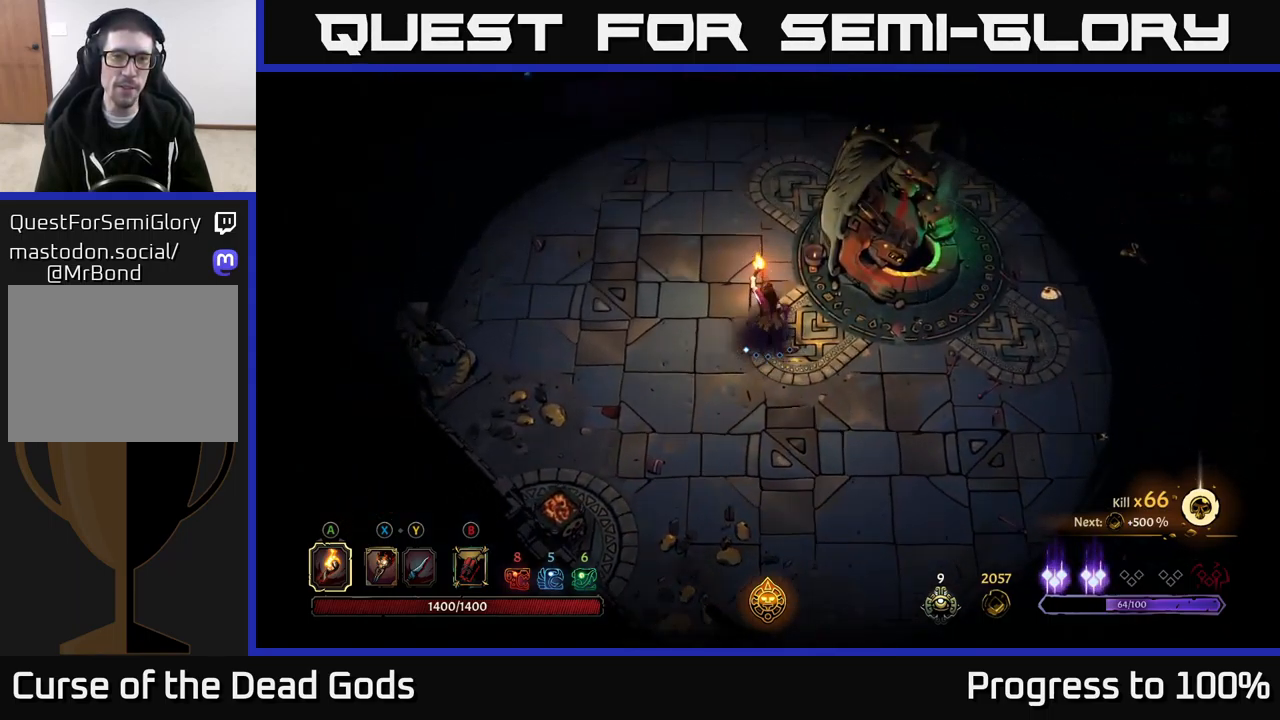
{"buttons": [], "left_stick": "up", "right_stick": "center", "events": []}
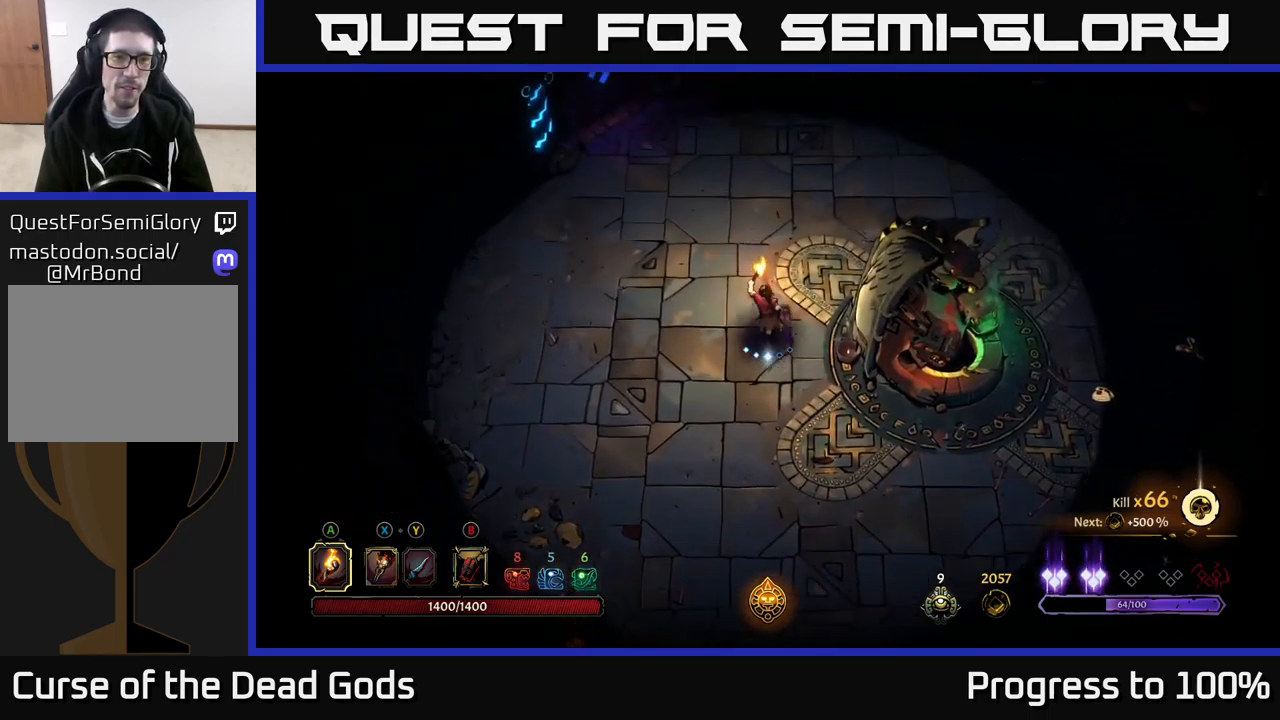
{"buttons": ["R2"], "left_stick": "right", "right_stick": "center", "events": [[100, "left_stick", "up-right"], [367, "left_stick", "right"], [417, "R2", "down"]]}
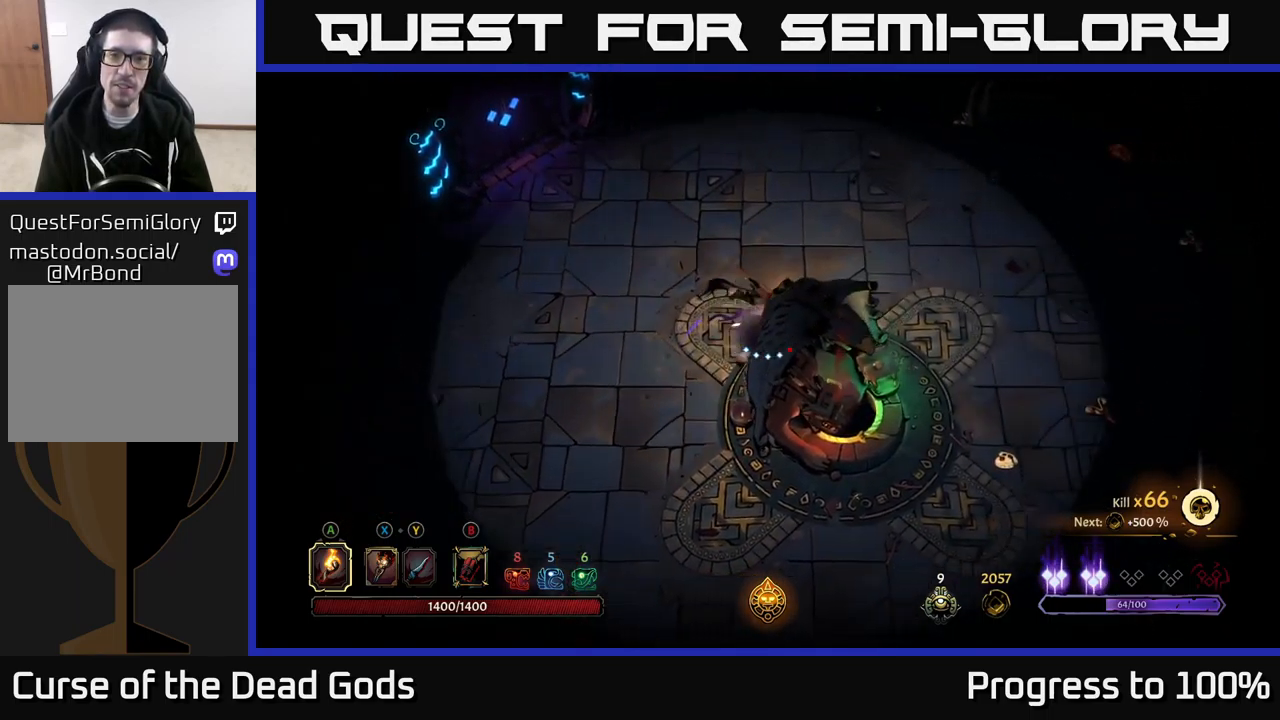
{"buttons": [], "left_stick": "right", "right_stick": "center", "events": [[17, "R2", "up"], [134, "left_stick", "center"], [400, "left_stick", "right"]]}
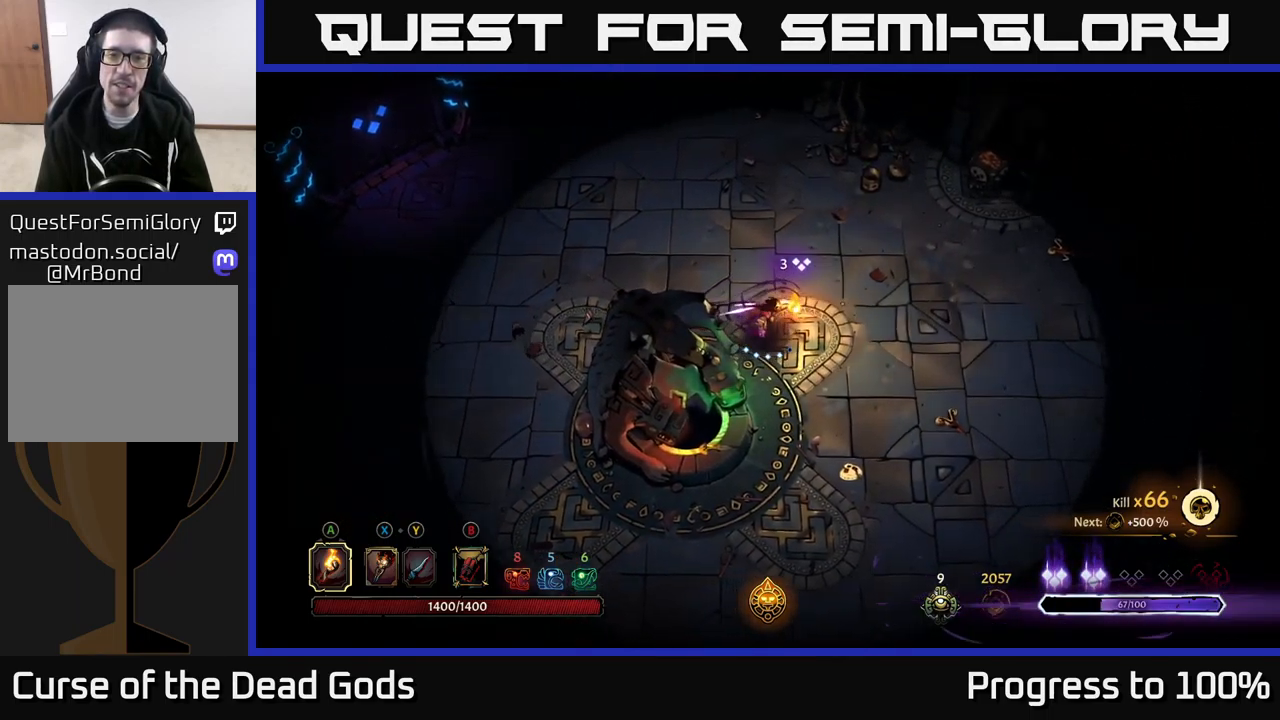
{"buttons": [], "left_stick": "up-right", "right_stick": "center", "events": [[350, "left_stick", "up-right"]]}
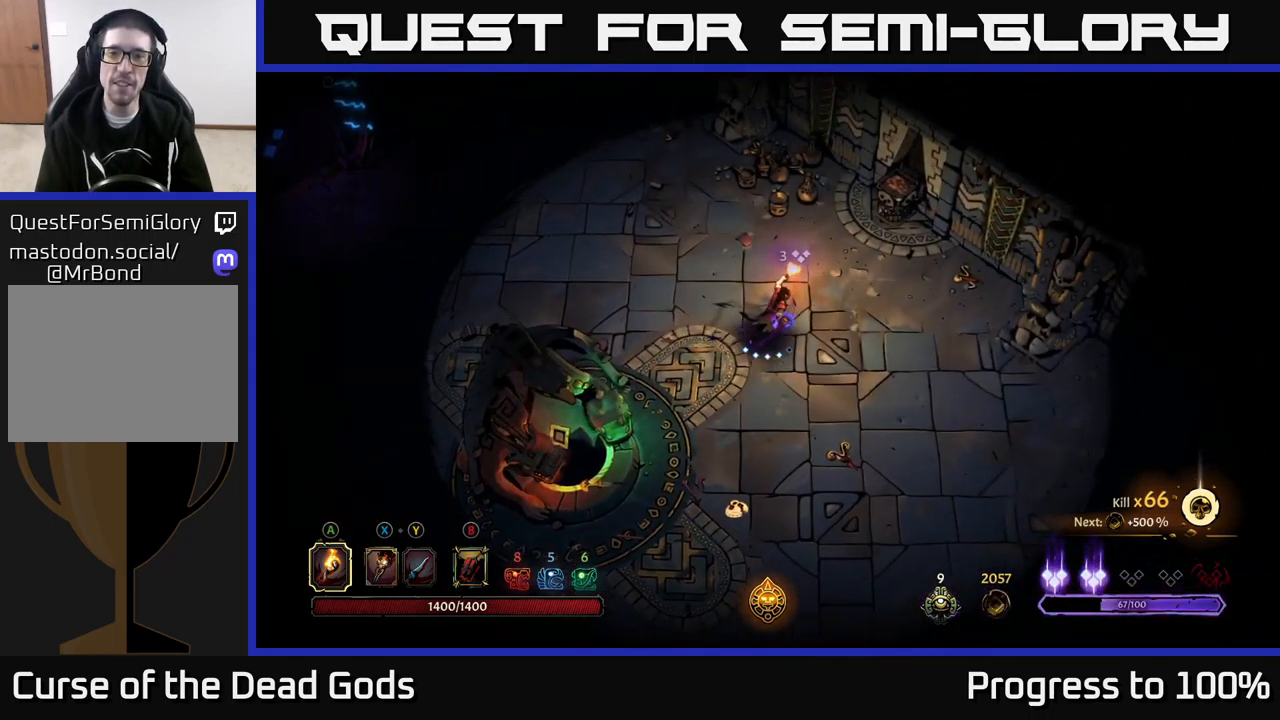
{"buttons": ["A"], "left_stick": "up-right", "right_stick": "center", "events": [[17, "left_stick", "right"], [301, "left_stick", "up-right"], [484, "A", "down"]]}
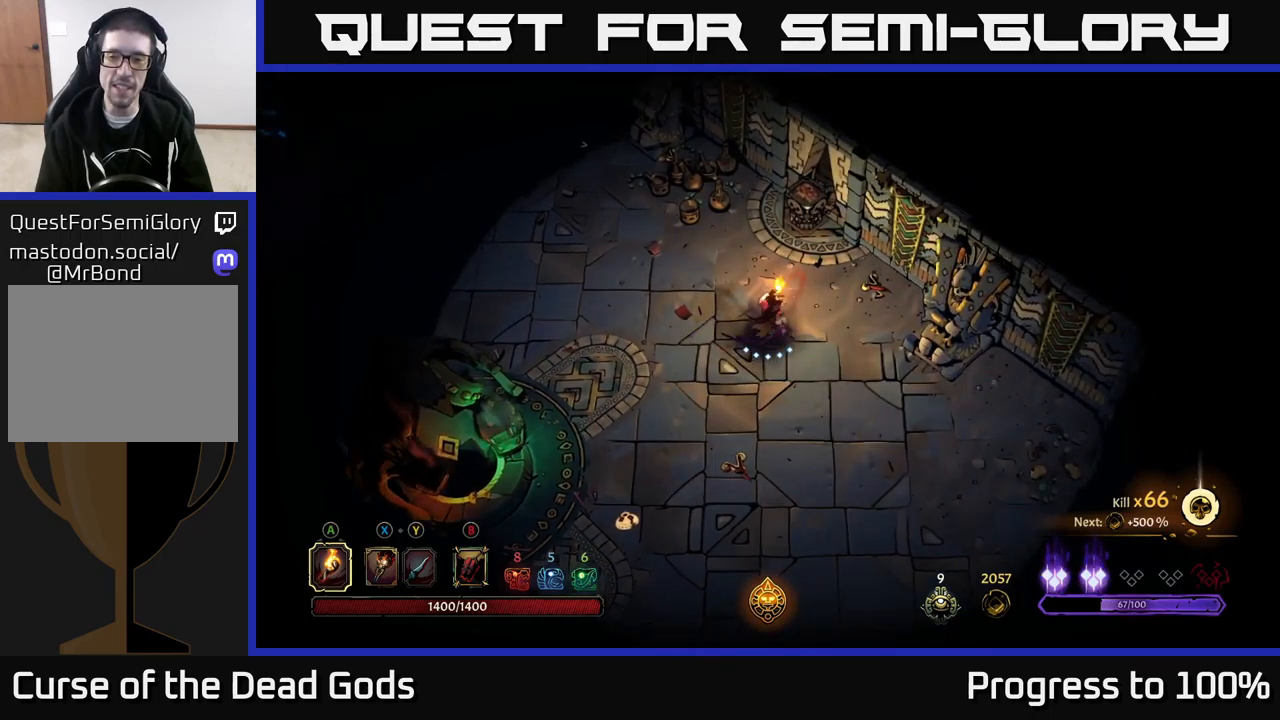
{"buttons": [], "left_stick": "down", "right_stick": "center", "events": [[33, "A", "up"], [100, "A", "down"], [167, "A", "up"], [333, "left_stick", "center"], [500, "left_stick", "down"]]}
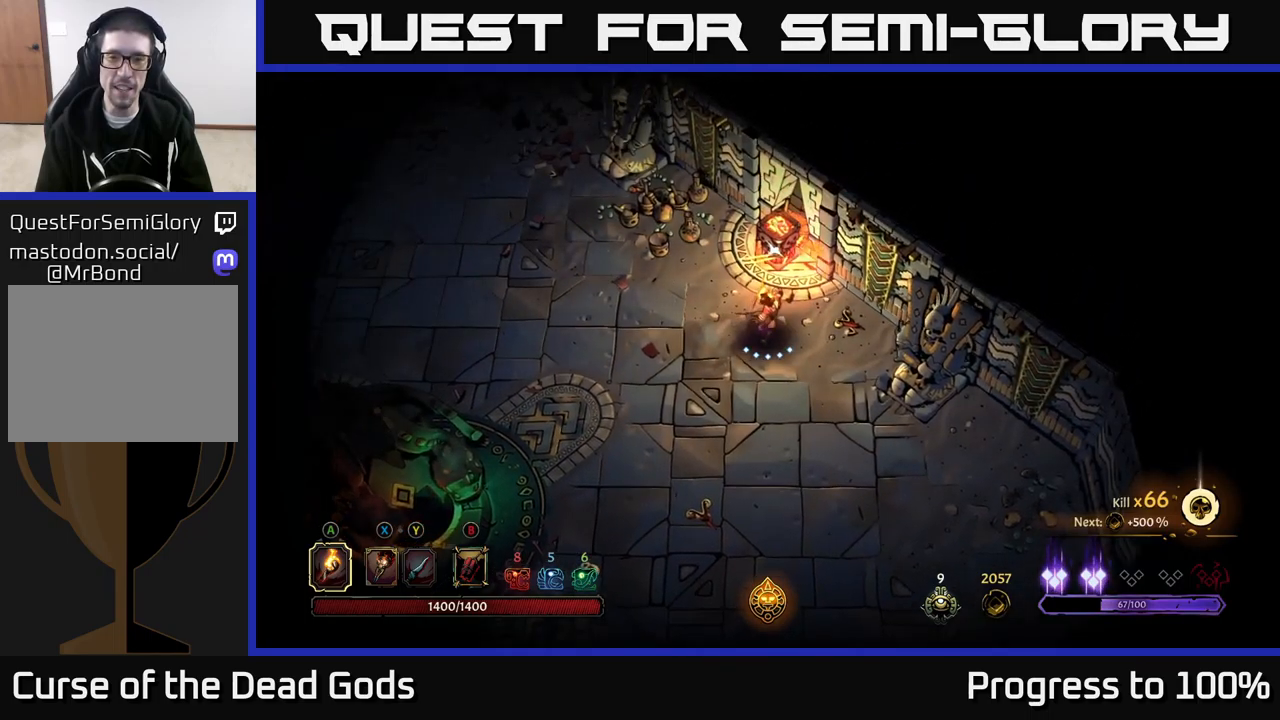
{"buttons": [], "left_stick": "down-left", "right_stick": "center", "events": [[50, "left_stick", "down-left"]]}
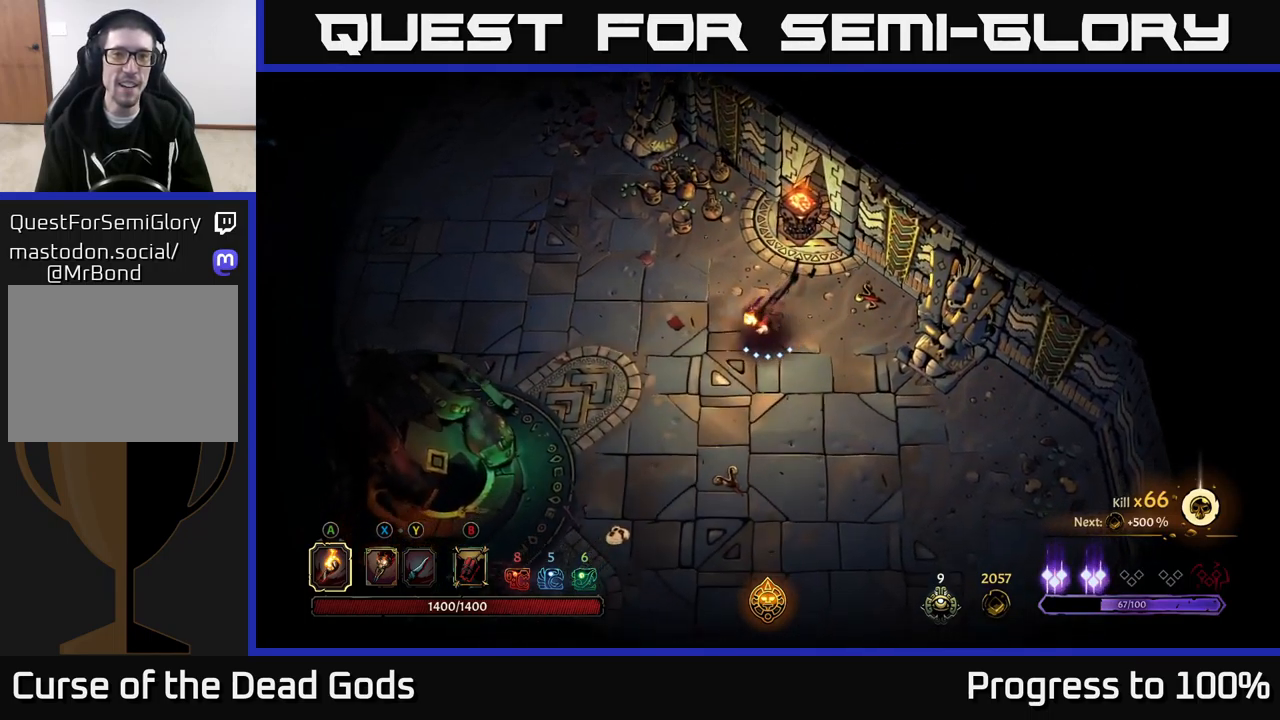
{"buttons": [], "left_stick": "down-left", "right_stick": "center", "events": []}
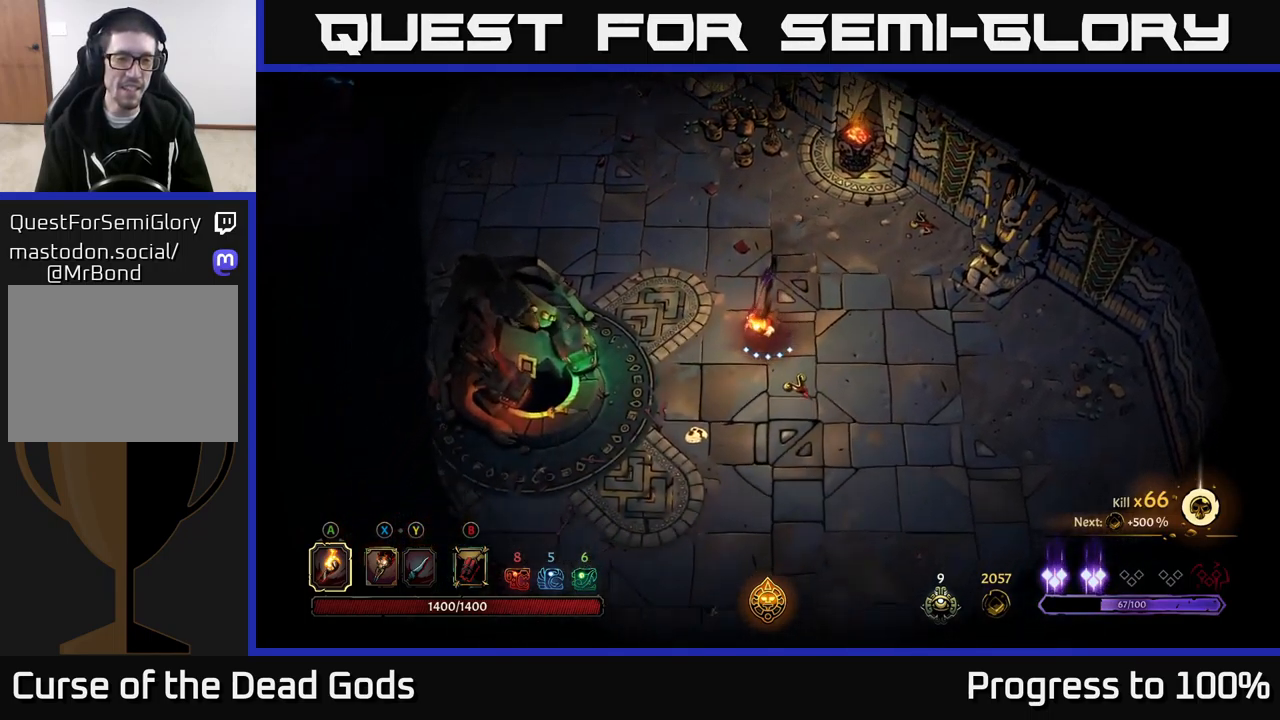
{"buttons": [], "left_stick": "down-left", "right_stick": "center", "events": []}
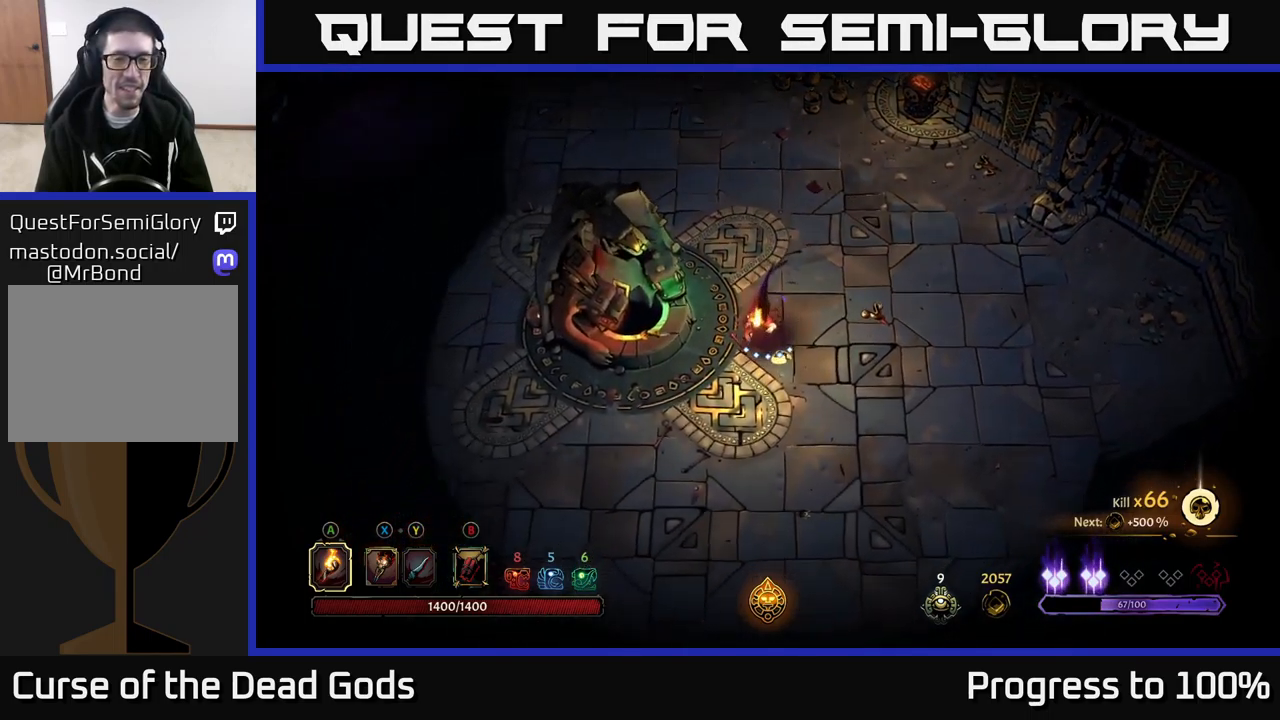
{"buttons": [], "left_stick": "center", "right_stick": "center", "events": [[83, "left_stick", "left"], [300, "R1", "down"], [300, "left_stick", "center"], [350, "R1", "up"]]}
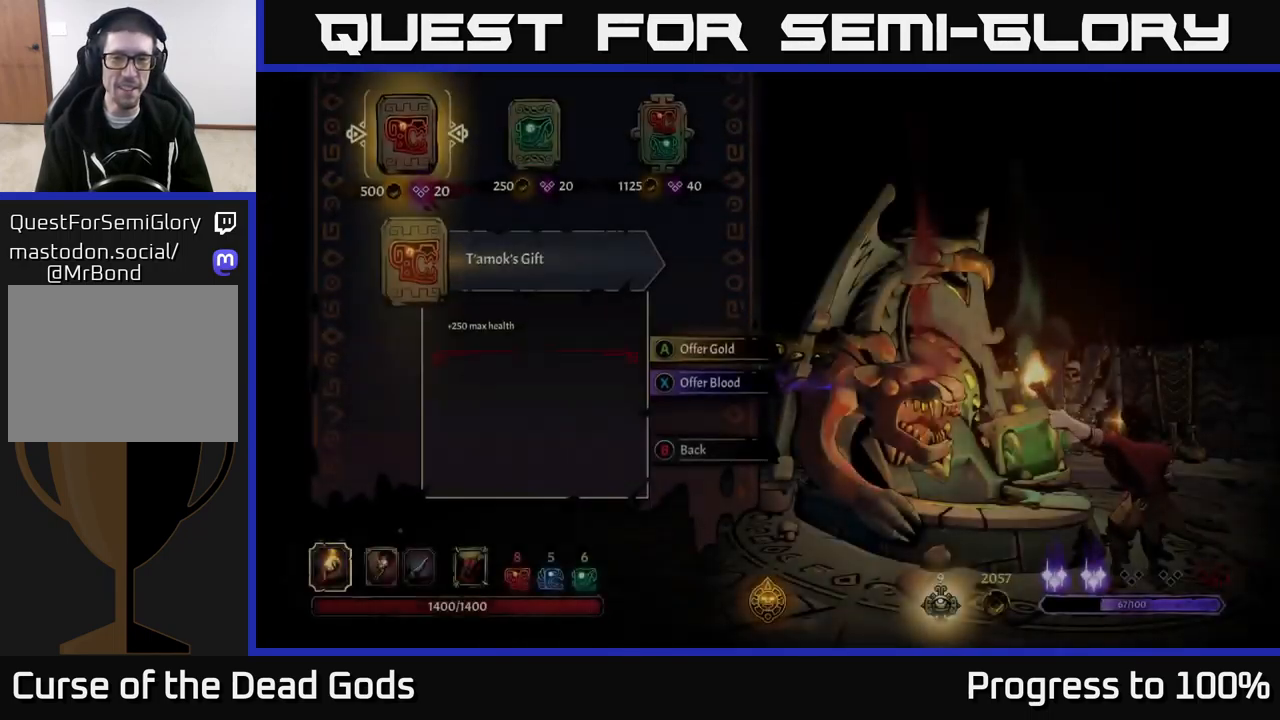
{"buttons": [], "left_stick": "right", "right_stick": "center", "events": [[183, "left_stick", "right"], [317, "left_stick", "center"], [417, "left_stick", "right"]]}
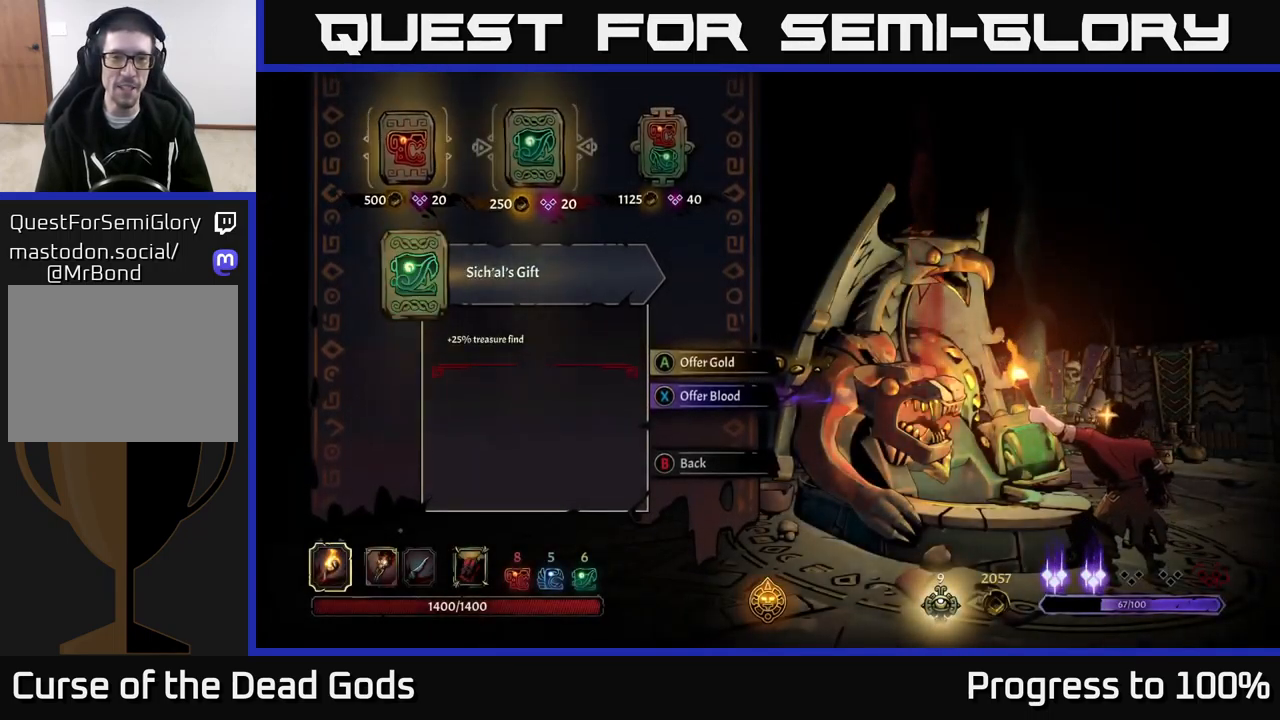
{"buttons": [], "left_stick": "center", "right_stick": "center", "events": [[50, "left_stick", "center"], [133, "left_stick", "right"], [283, "left_stick", "center"], [417, "A", "down"], [483, "A", "up"]]}
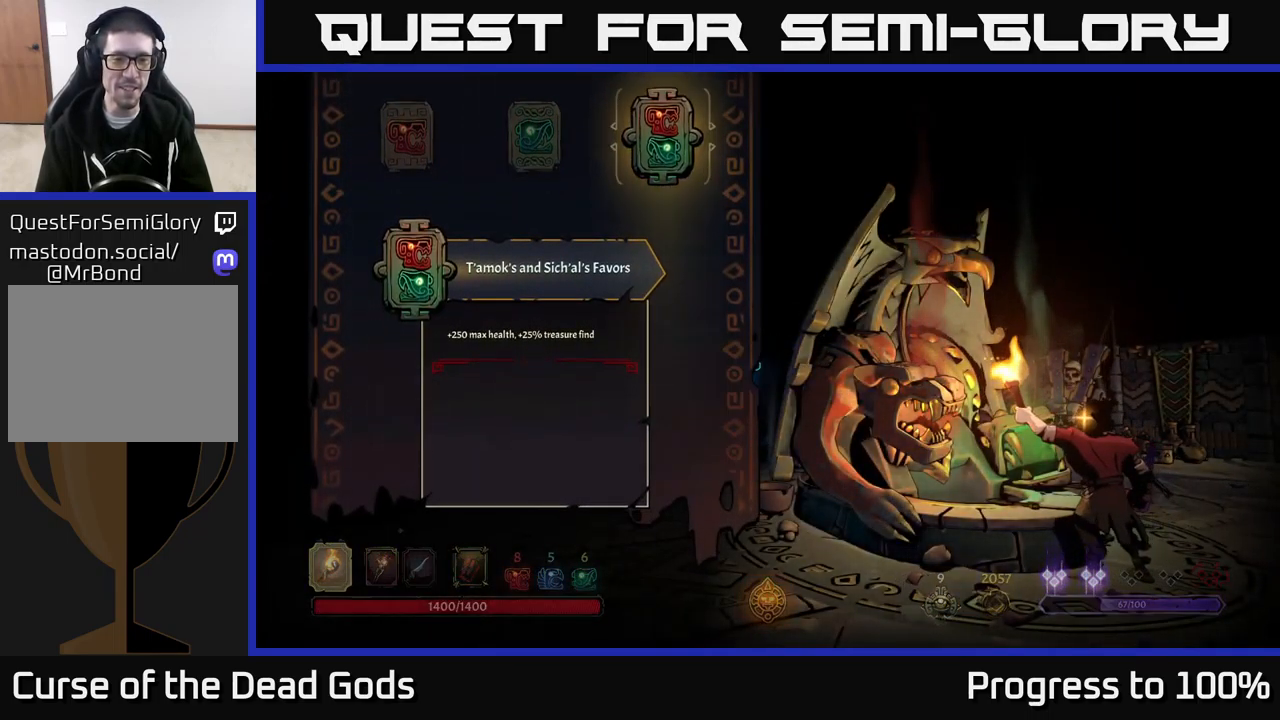
{"buttons": [], "left_stick": "center", "right_stick": "center", "events": []}
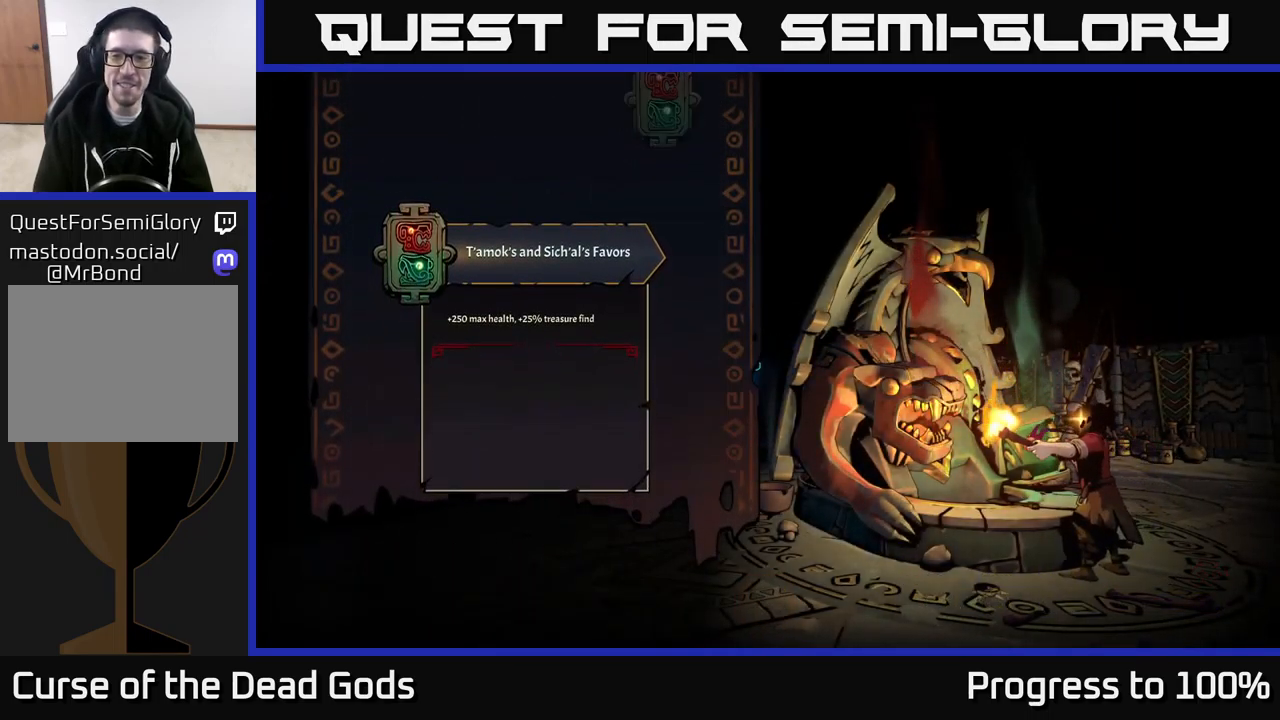
{"buttons": [], "left_stick": "center", "right_stick": "center", "events": []}
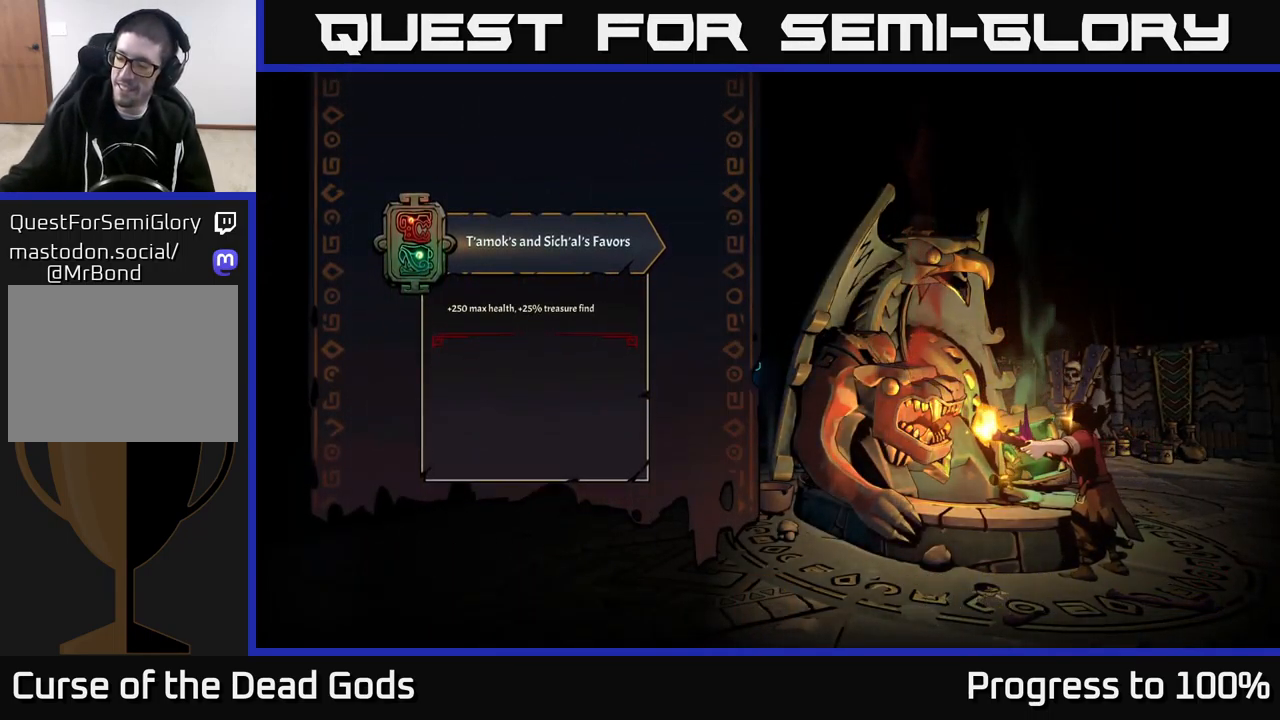
{"buttons": [], "left_stick": "center", "right_stick": "center", "events": []}
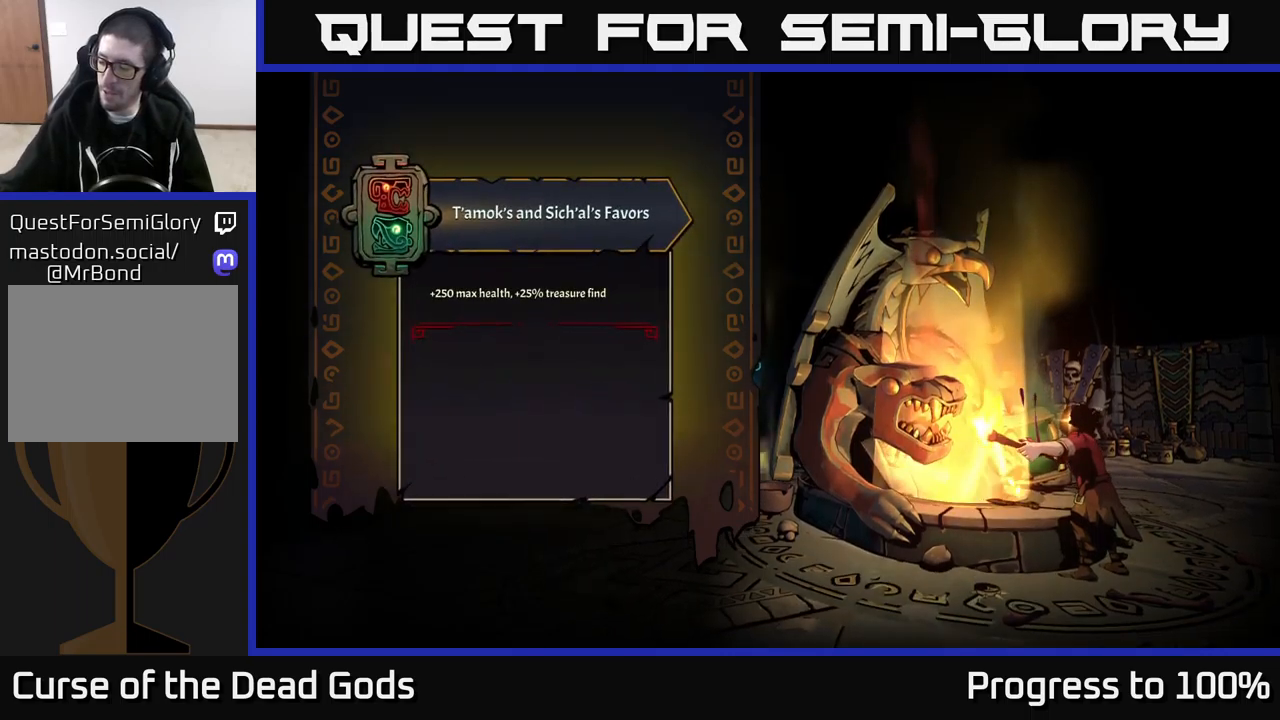
{"buttons": [], "left_stick": "center", "right_stick": "center", "events": []}
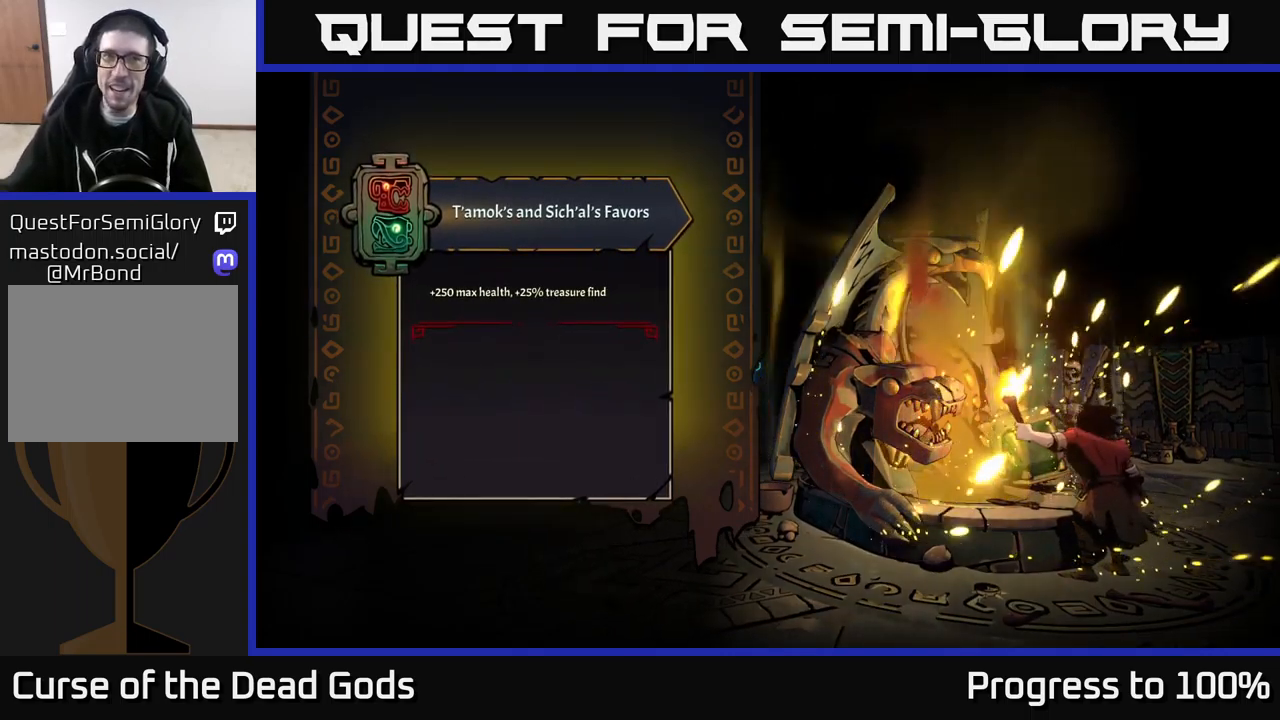
{"buttons": [], "left_stick": "center", "right_stick": "center", "events": []}
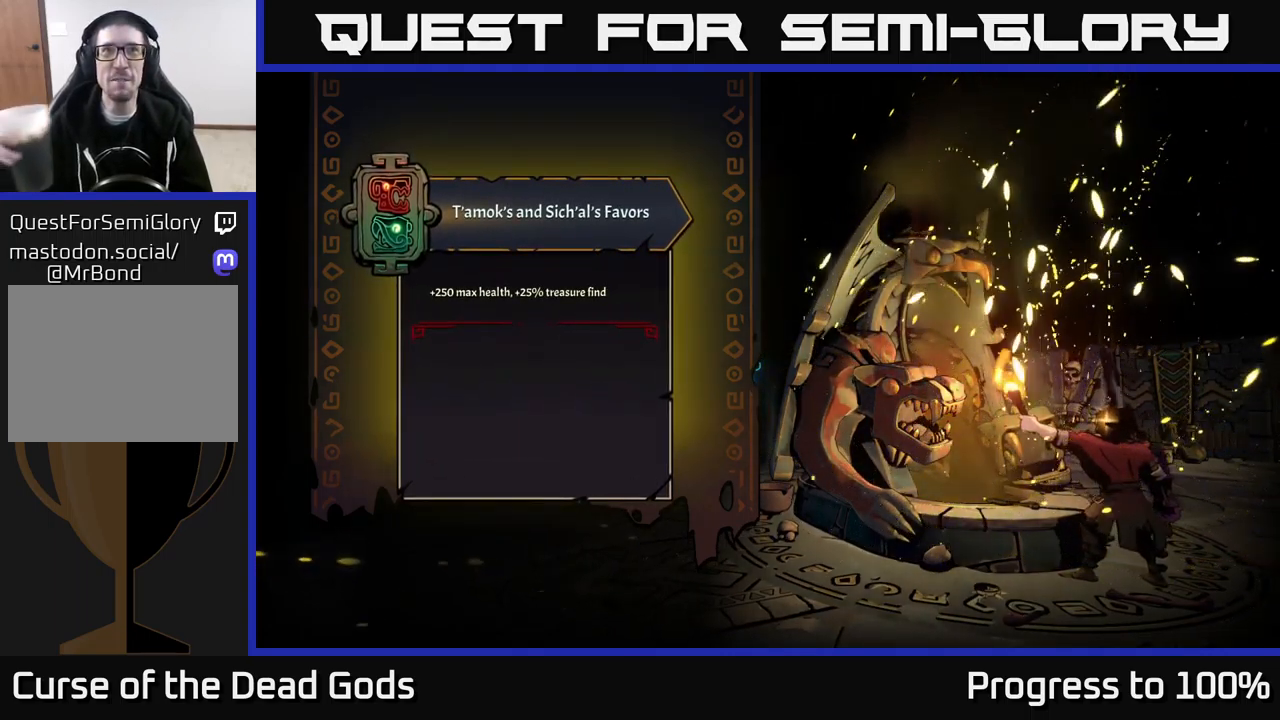
{"buttons": [], "left_stick": "center", "right_stick": "center", "events": []}